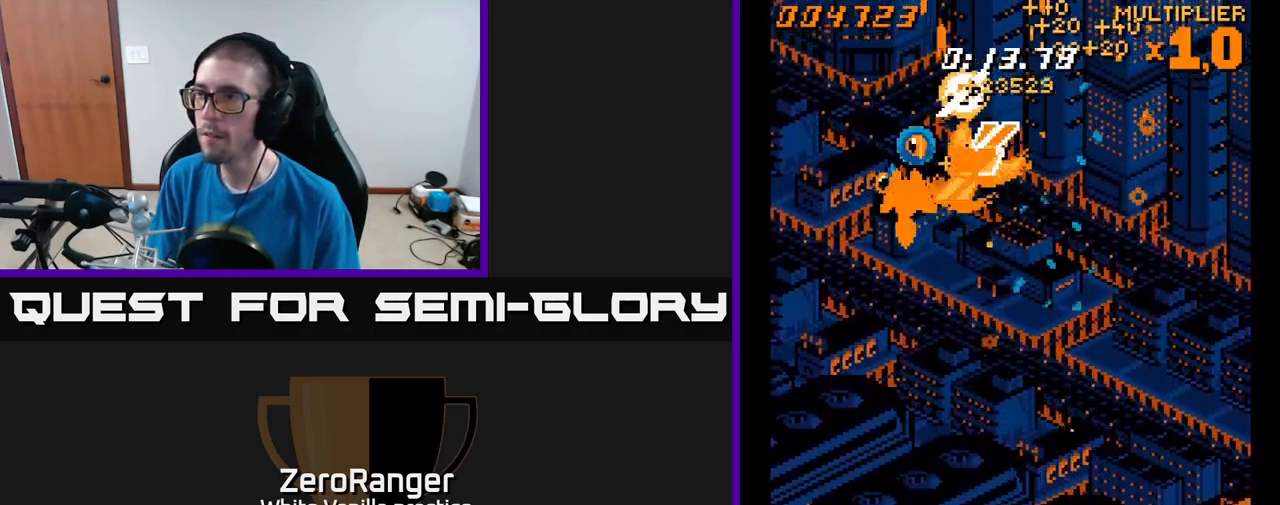
Gameplay with a controller (Xbox layout); each line is a JSON object with the inputs held at the frame after it. "events" lists button and stick changes between this image and that frame as [ms after this image, input, new state], when the widget could be followed in between. Not read: left_stick.
{"buttons": ["A", "DPAD_DOWN", "DPAD_RIGHT"], "right_stick": "center", "events": [[67, "DPAD_UP", "up"], [100, "DPAD_LEFT", "up"], [117, "DPAD_DOWN", "down"], [117, "DPAD_RIGHT", "down"]]}
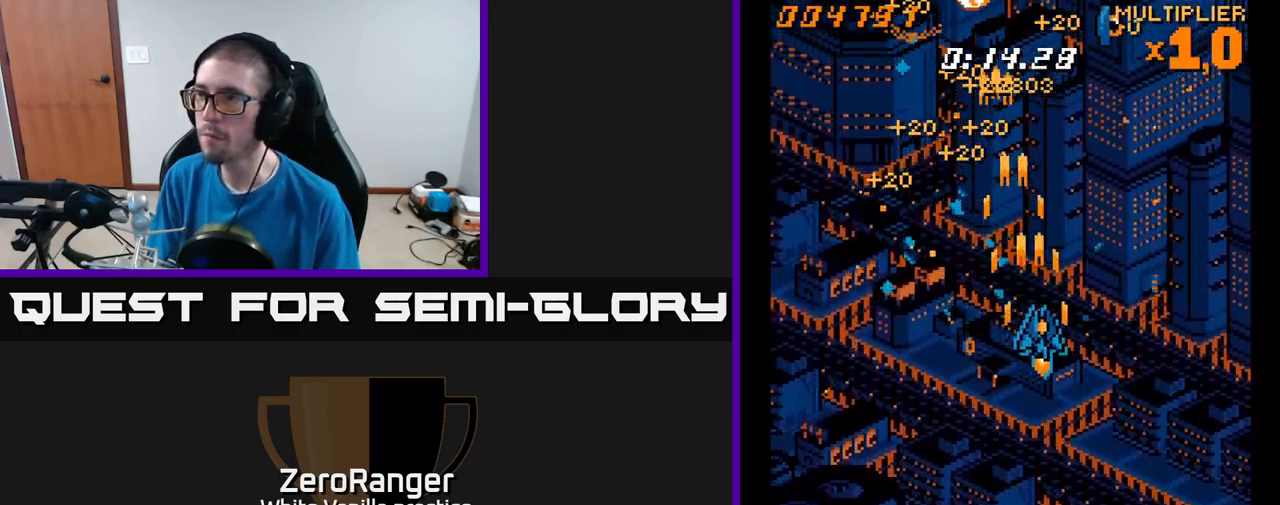
{"buttons": ["A", "DPAD_UP", "DPAD_LEFT"], "right_stick": "center", "events": [[333, "DPAD_RIGHT", "up"], [367, "DPAD_DOWN", "up"], [367, "DPAD_LEFT", "down"], [433, "DPAD_UP", "down"]]}
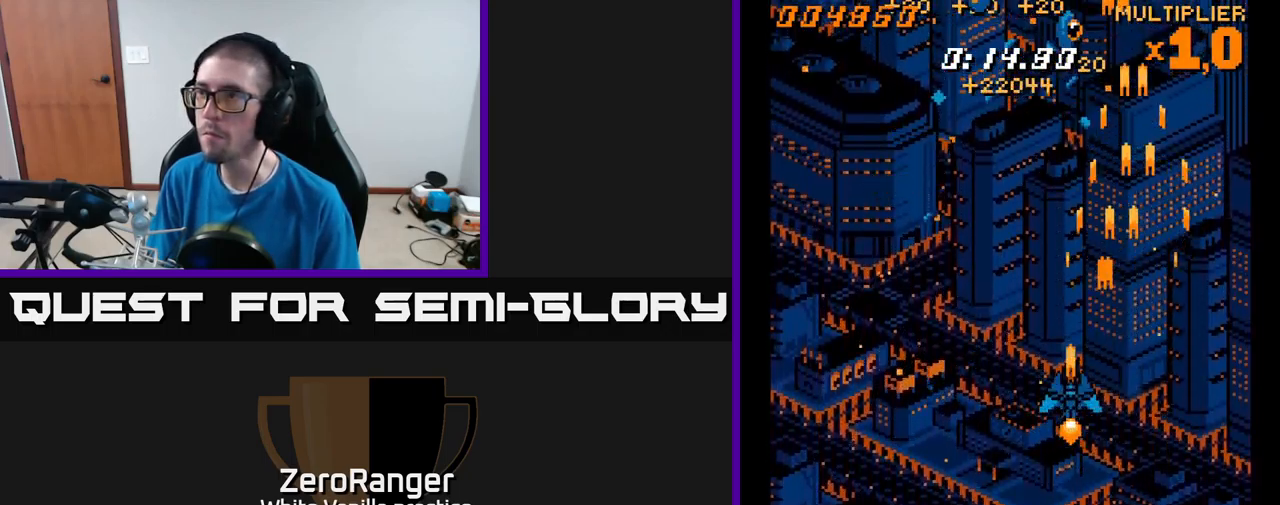
{"buttons": ["A", "DPAD_LEFT"], "right_stick": "center", "events": [[400, "DPAD_UP", "up"]]}
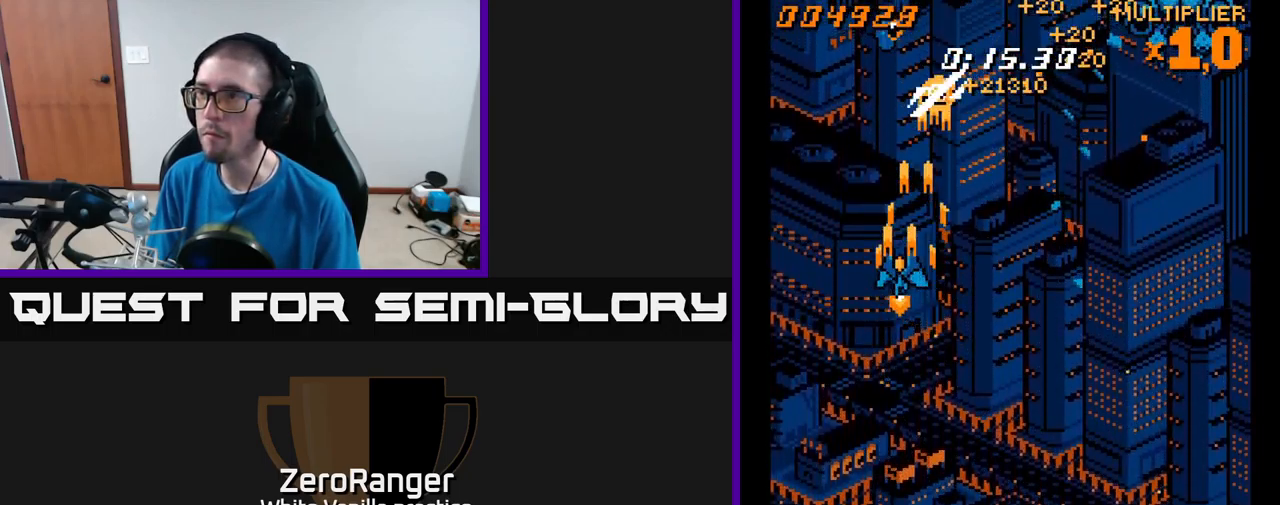
{"buttons": ["A", "DPAD_DOWN"], "right_stick": "center", "events": [[67, "DPAD_DOWN", "down"], [167, "DPAD_LEFT", "up"]]}
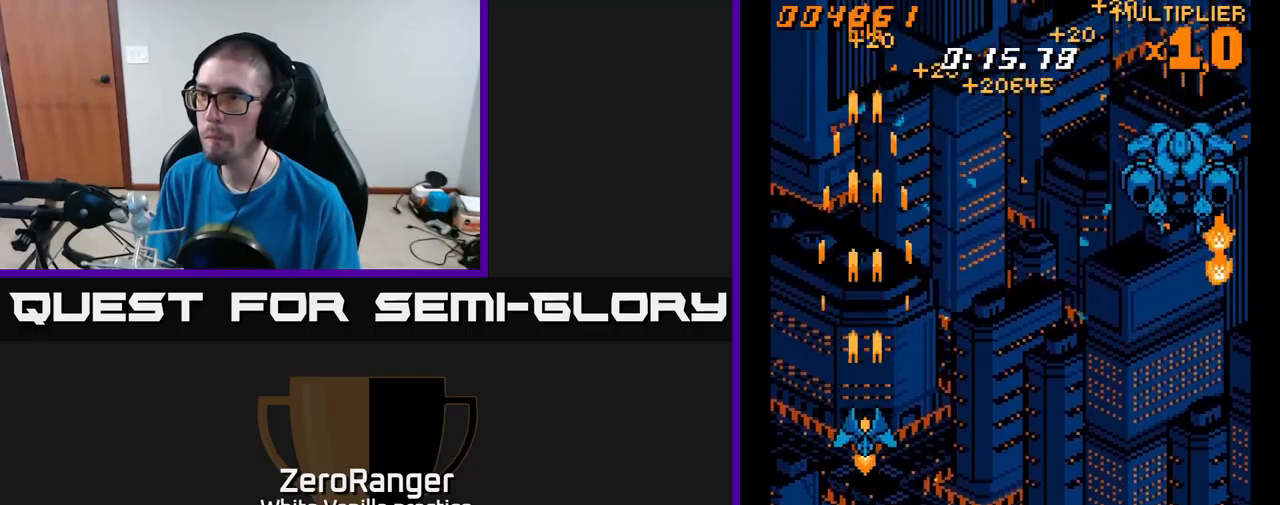
{"buttons": ["A", "DPAD_RIGHT"], "right_stick": "center", "events": [[50, "DPAD_RIGHT", "down"], [150, "DPAD_DOWN", "up"]]}
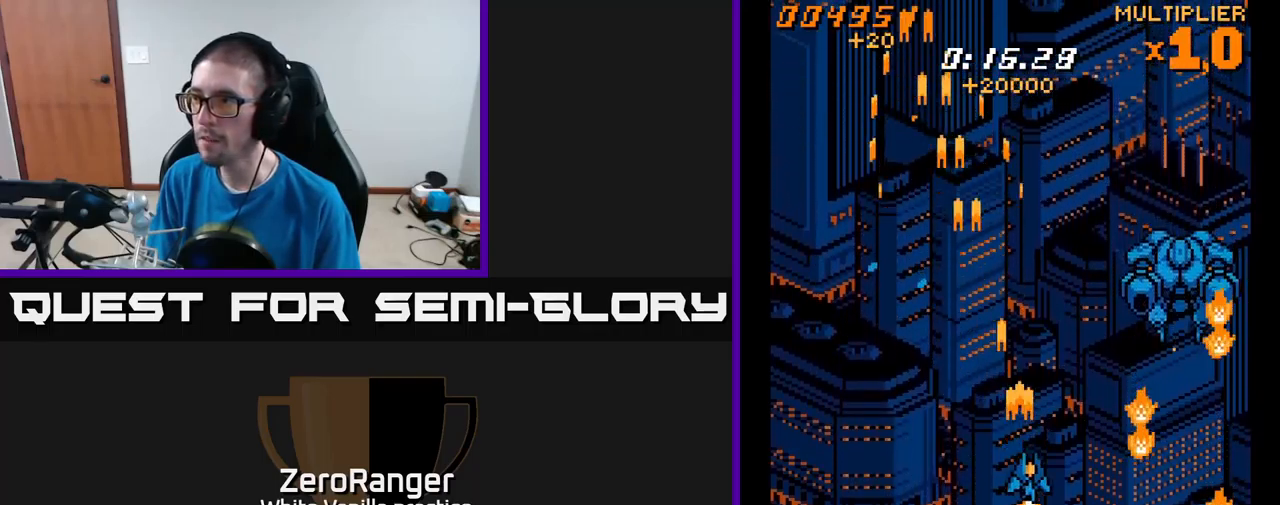
{"buttons": ["A"], "right_stick": "center", "events": [[317, "DPAD_DOWN", "down"], [467, "DPAD_DOWN", "up"], [467, "DPAD_RIGHT", "up"]]}
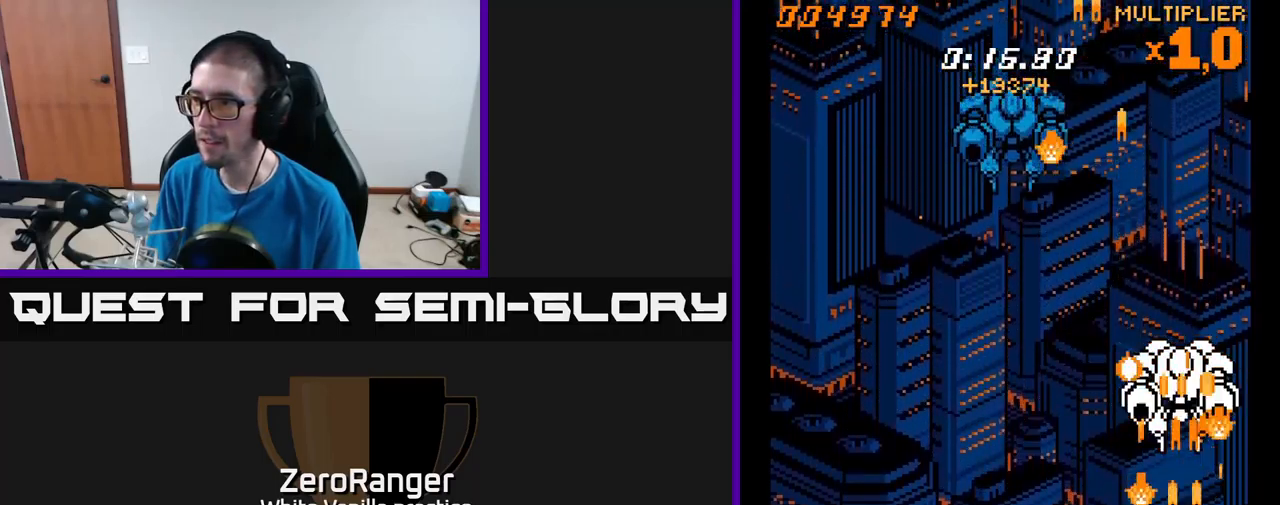
{"buttons": ["A", "DPAD_LEFT"], "right_stick": "center", "events": [[167, "DPAD_UP", "down"], [384, "DPAD_LEFT", "down"], [417, "DPAD_UP", "up"]]}
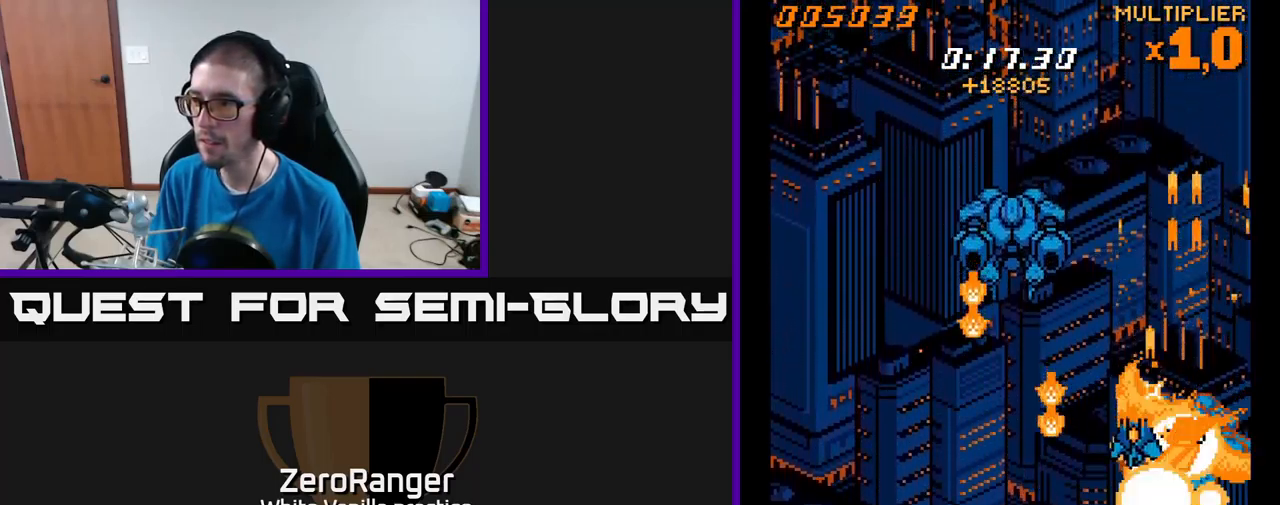
{"buttons": ["A", "DPAD_DOWN"], "right_stick": "center", "events": [[134, "DPAD_UP", "down"], [267, "DPAD_UP", "up"], [317, "DPAD_DOWN", "down"], [434, "DPAD_LEFT", "up"]]}
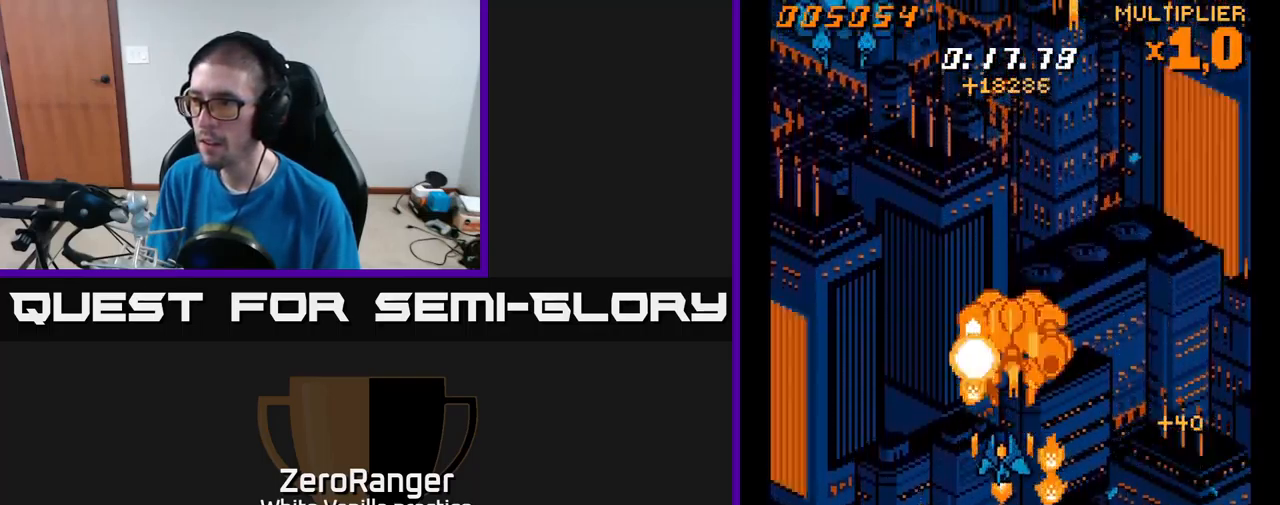
{"buttons": ["A", "DPAD_LEFT"], "right_stick": "center", "events": [[34, "DPAD_DOWN", "up"], [284, "DPAD_UP", "down"], [334, "DPAD_LEFT", "down"], [500, "DPAD_UP", "up"]]}
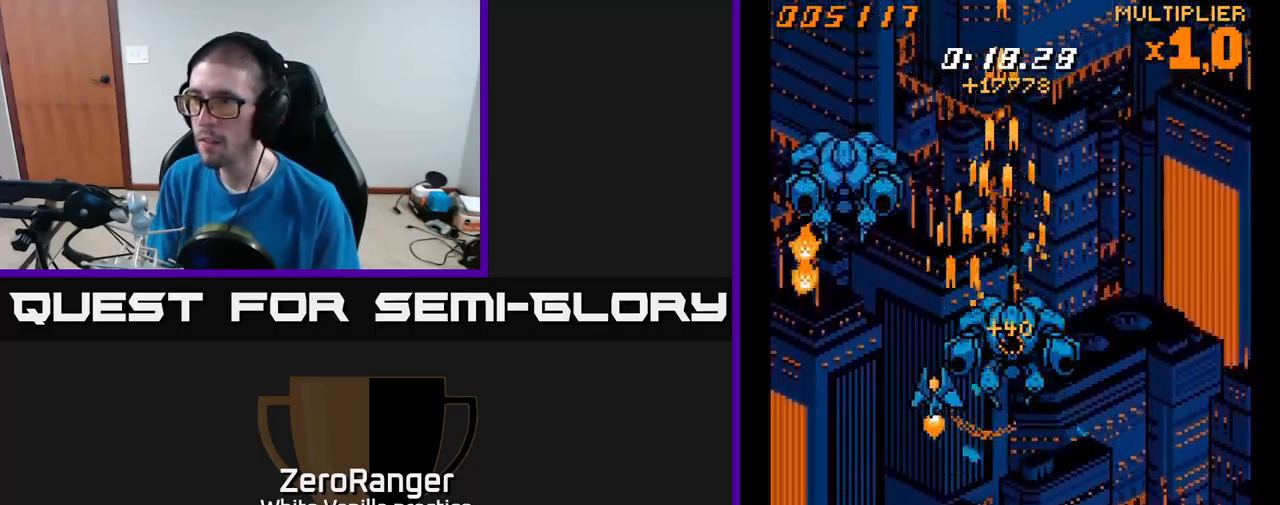
{"buttons": ["A", "DPAD_UP"], "right_stick": "center", "events": [[117, "DPAD_DOWN", "down"], [234, "DPAD_DOWN", "up"], [267, "DPAD_UP", "down"], [300, "DPAD_LEFT", "up"]]}
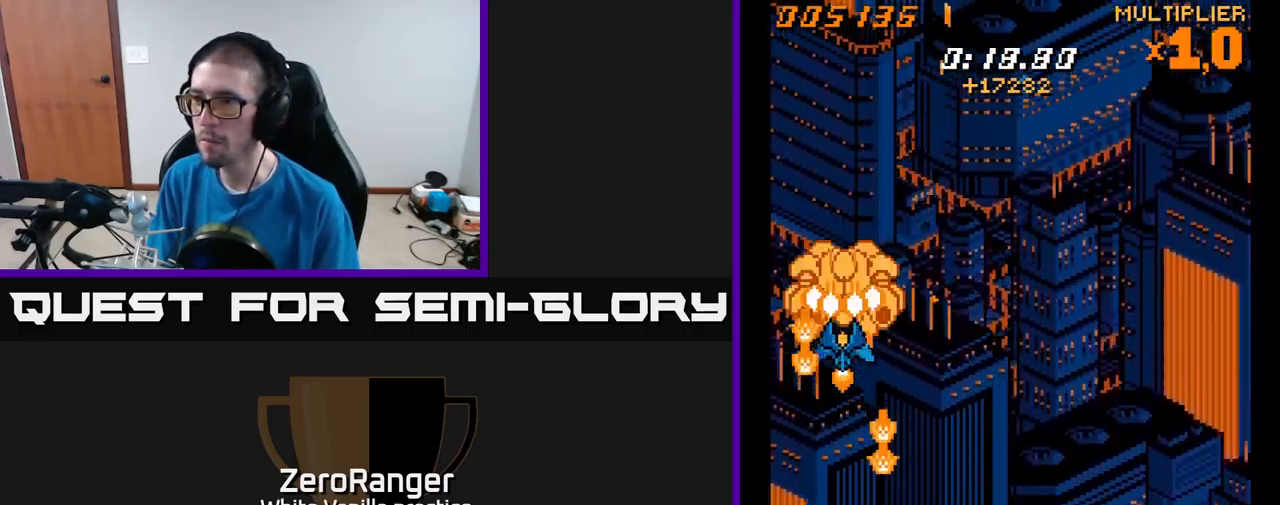
{"buttons": ["A", "DPAD_RIGHT"], "right_stick": "center", "events": [[200, "DPAD_UP", "up"], [234, "DPAD_DOWN", "down"], [250, "DPAD_RIGHT", "down"], [434, "DPAD_DOWN", "up"]]}
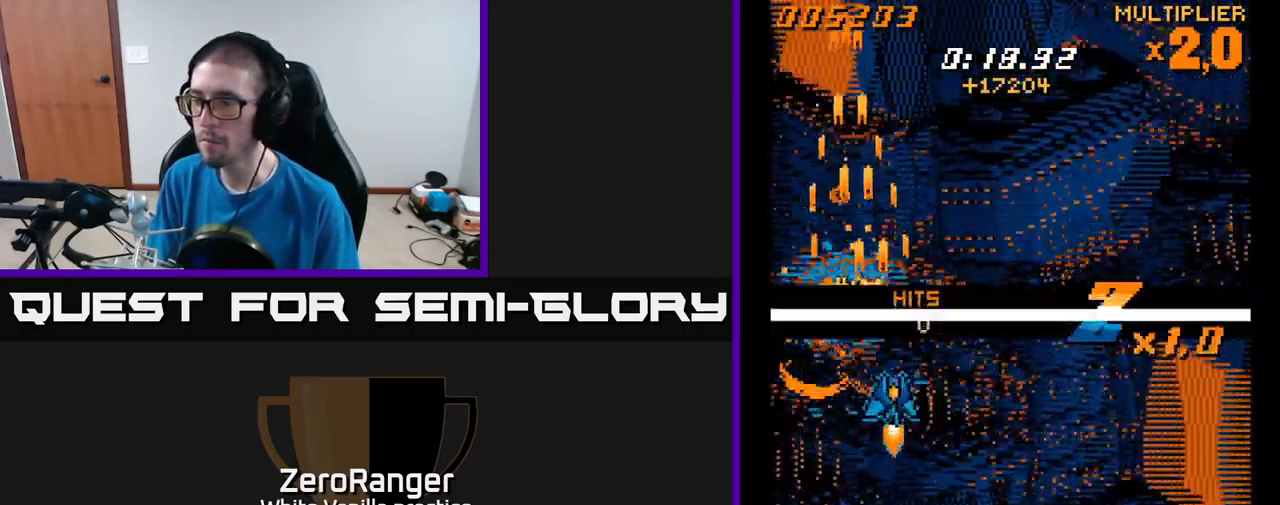
{"buttons": ["A", "DPAD_UP", "DPAD_RIGHT"], "right_stick": "center", "events": [[17, "DPAD_RIGHT", "up"], [17, "DPAD_UP", "down"], [234, "DPAD_RIGHT", "down"]]}
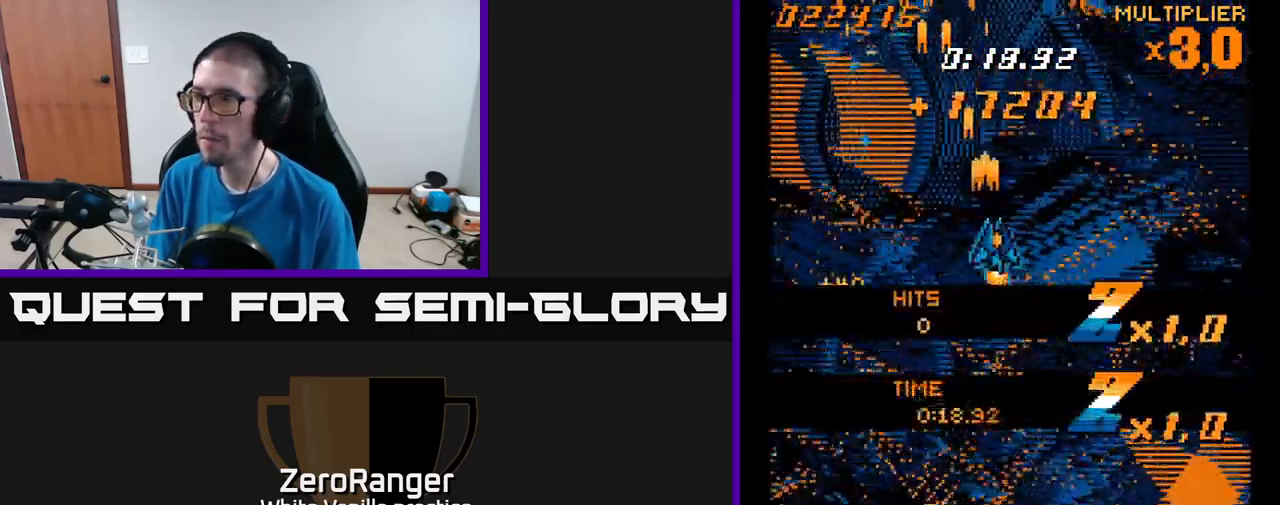
{"buttons": ["A", "DPAD_DOWN"], "right_stick": "center", "events": [[17, "DPAD_UP", "up"], [117, "A", "up"], [150, "DPAD_RIGHT", "up"], [184, "DPAD_DOWN", "down"], [250, "A", "down"]]}
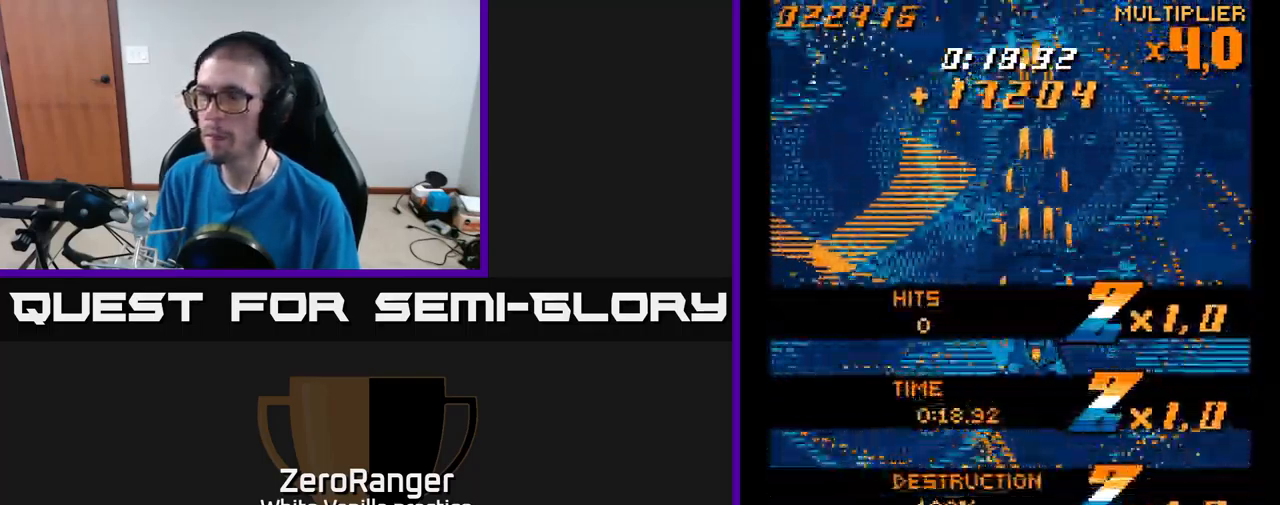
{"buttons": ["A", "DPAD_RIGHT"], "right_stick": "center", "events": [[150, "DPAD_LEFT", "down"], [183, "DPAD_DOWN", "up"], [433, "DPAD_LEFT", "up"], [500, "DPAD_RIGHT", "down"]]}
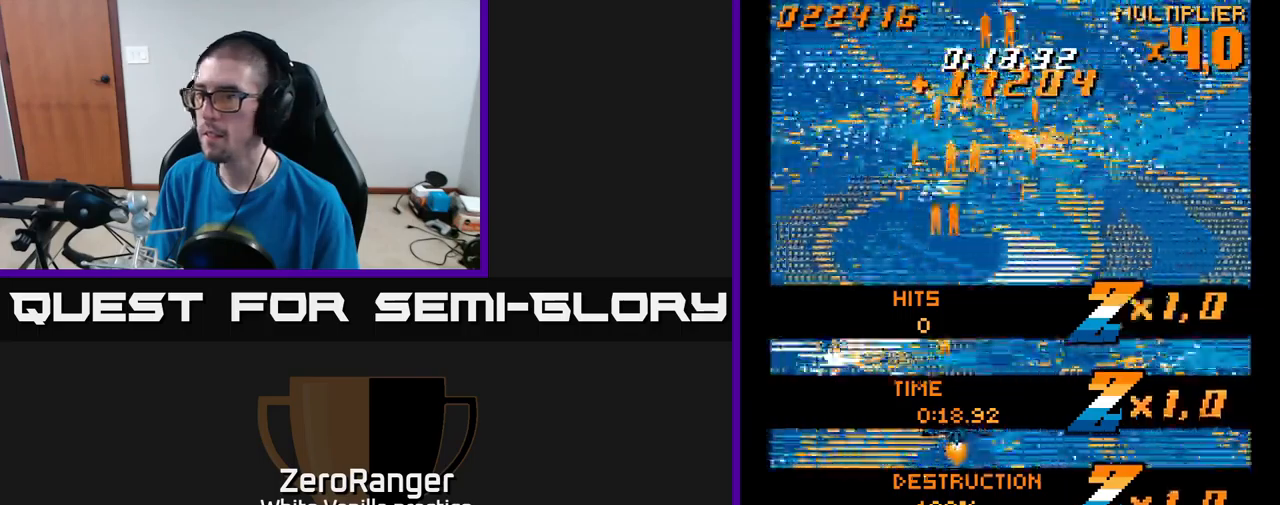
{"buttons": ["A", "DPAD_UP"], "right_stick": "center", "events": [[250, "DPAD_RIGHT", "up"], [283, "DPAD_UP", "down"]]}
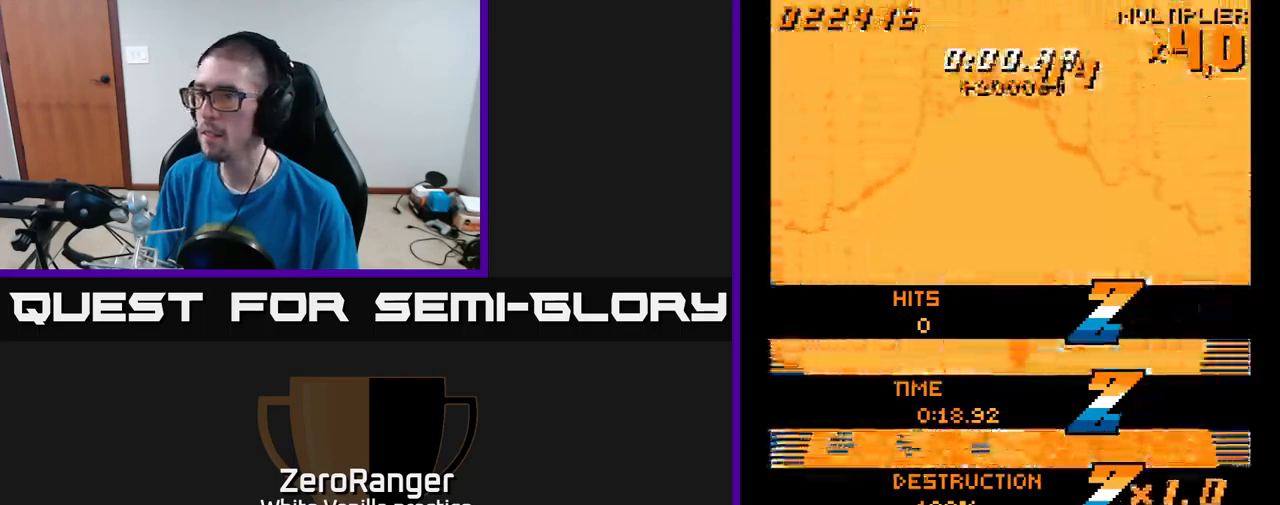
{"buttons": ["A", "DPAD_DOWN"], "right_stick": "center", "events": [[233, "DPAD_UP", "up"], [250, "DPAD_DOWN", "down"]]}
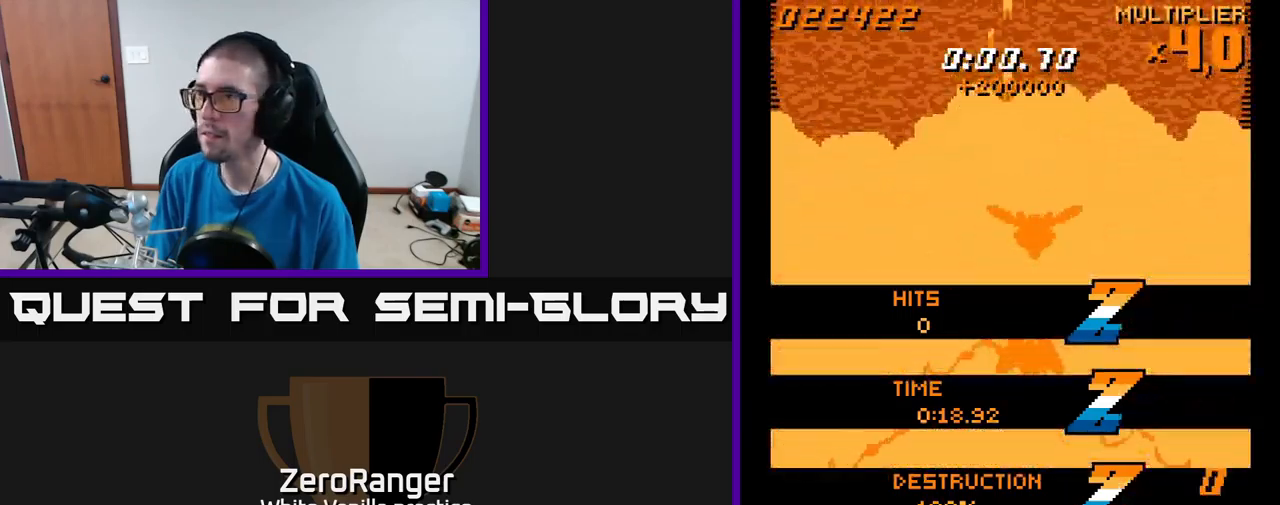
{"buttons": ["A", "DPAD_UP", "DPAD_LEFT"], "right_stick": "center", "events": [[16, "DPAD_RIGHT", "down"], [83, "DPAD_DOWN", "up"], [83, "DPAD_RIGHT", "up"], [133, "DPAD_UP", "down"], [150, "DPAD_LEFT", "down"], [250, "DPAD_LEFT", "up"], [400, "DPAD_LEFT", "down"]]}
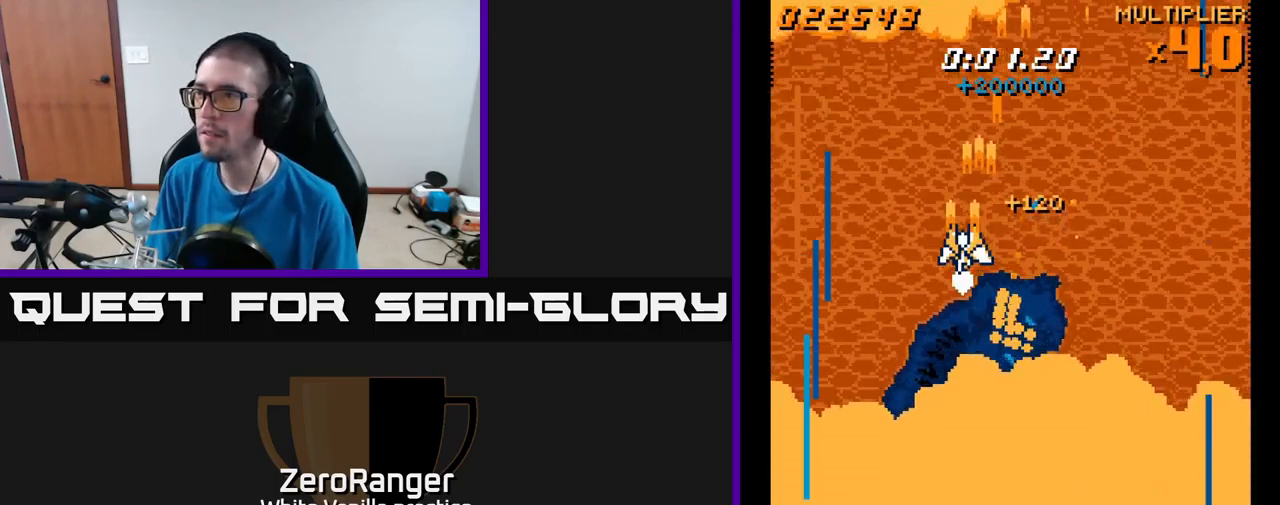
{"buttons": ["A", "DPAD_DOWN"], "right_stick": "center", "events": [[16, "DPAD_UP", "up"], [133, "DPAD_DOWN", "down"], [166, "DPAD_LEFT", "up"]]}
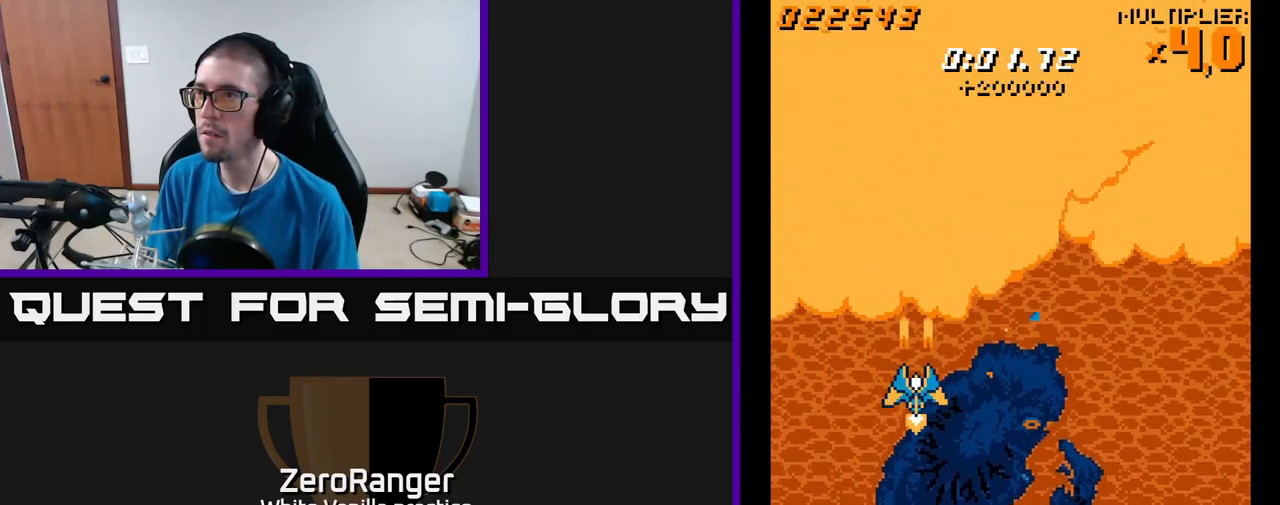
{"buttons": ["A"], "right_stick": "center", "events": [[100, "DPAD_DOWN", "up"], [133, "DPAD_LEFT", "down"], [233, "DPAD_UP", "down"], [333, "DPAD_LEFT", "up"], [383, "DPAD_UP", "up"]]}
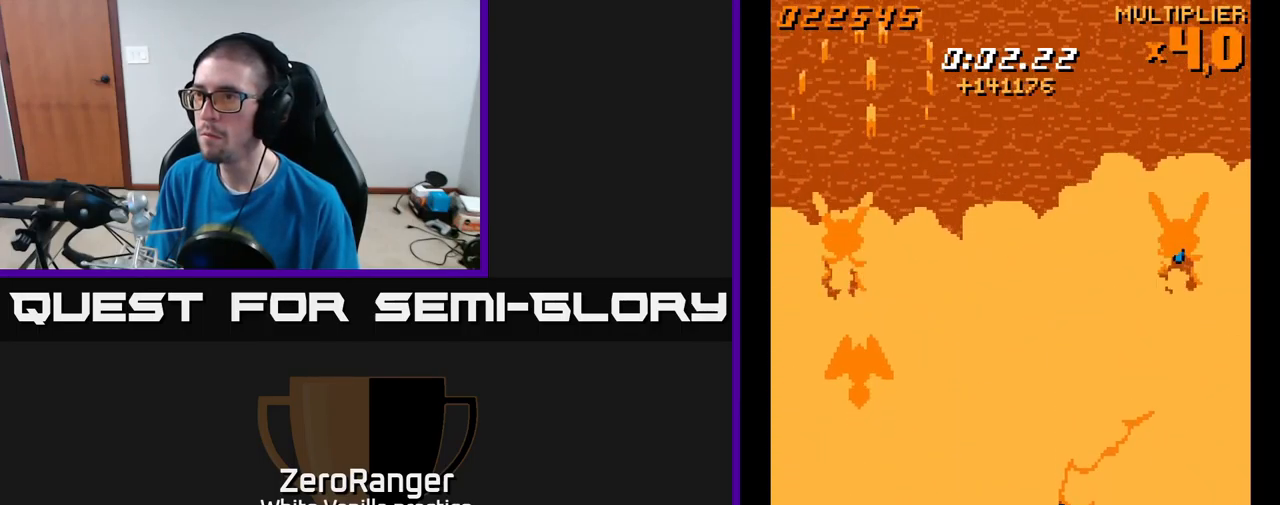
{"buttons": ["A", "DPAD_RIGHT"], "right_stick": "center", "events": [[250, "DPAD_RIGHT", "down"]]}
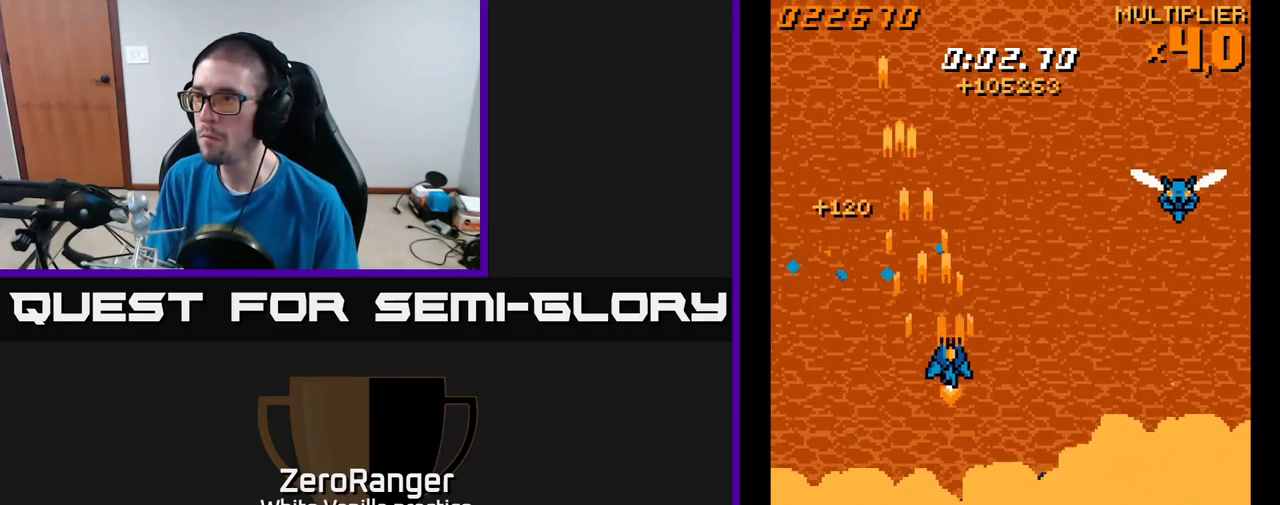
{"buttons": ["A", "DPAD_UP"], "right_stick": "center", "events": [[350, "DPAD_RIGHT", "up"], [350, "DPAD_UP", "down"], [433, "DPAD_LEFT", "down"], [500, "DPAD_LEFT", "up"]]}
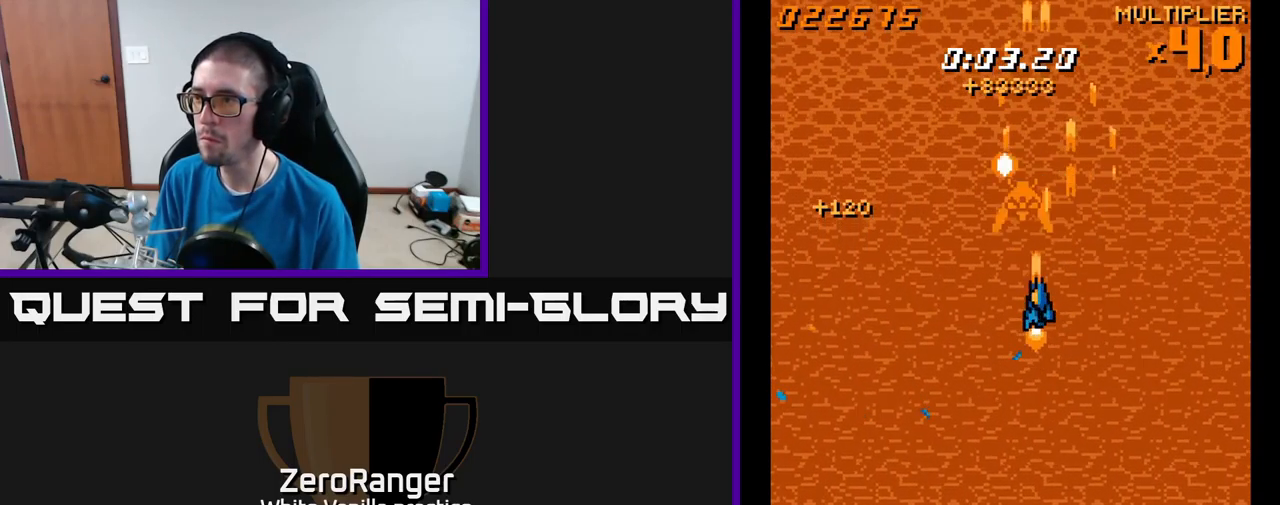
{"buttons": ["A", "DPAD_DOWN", "DPAD_RIGHT"], "right_stick": "center", "events": [[50, "DPAD_LEFT", "down"], [266, "DPAD_UP", "up"], [433, "DPAD_DOWN", "down"], [450, "DPAD_LEFT", "up"], [500, "DPAD_RIGHT", "down"]]}
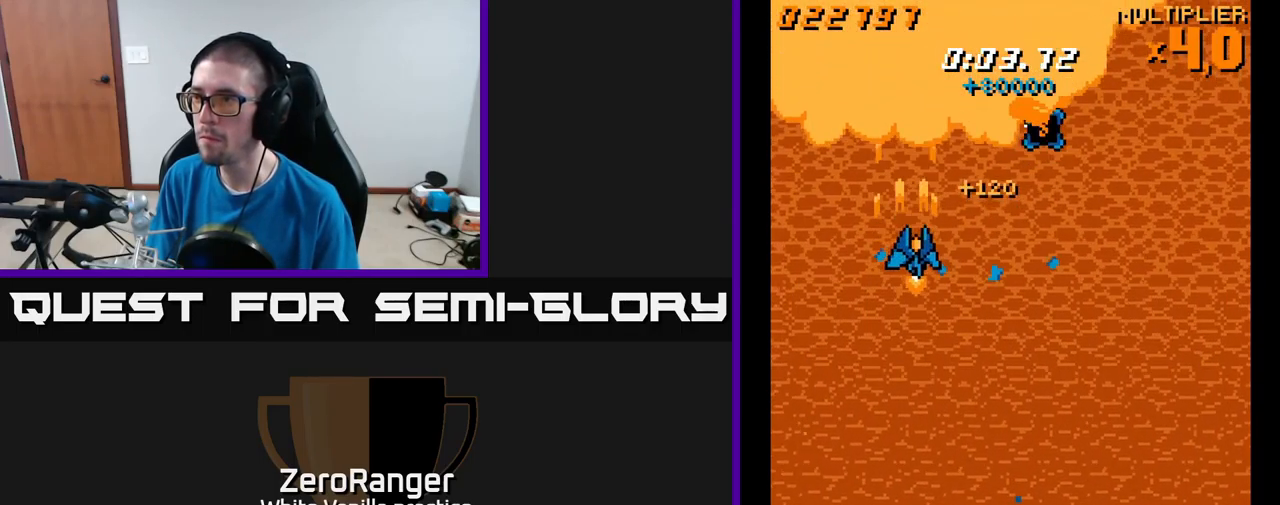
{"buttons": ["A", "DPAD_DOWN", "DPAD_LEFT"], "right_stick": "center", "events": [[250, "DPAD_RIGHT", "up"], [316, "DPAD_LEFT", "down"]]}
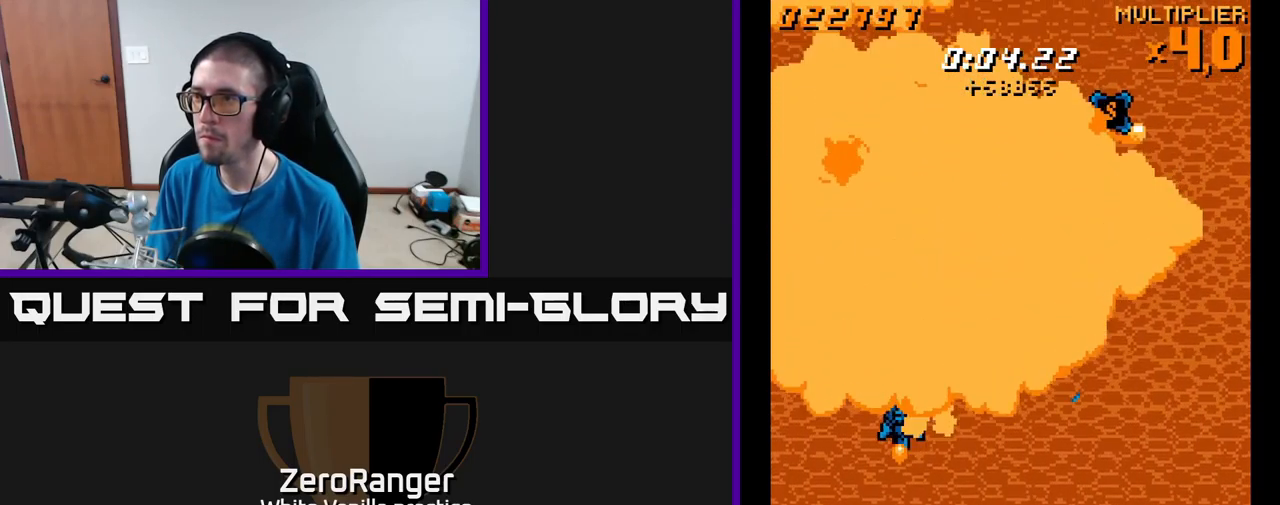
{"buttons": ["A", "DPAD_UP", "DPAD_RIGHT"], "right_stick": "center", "events": [[150, "DPAD_DOWN", "up"], [200, "DPAD_UP", "down"], [333, "DPAD_LEFT", "up"], [417, "DPAD_RIGHT", "down"]]}
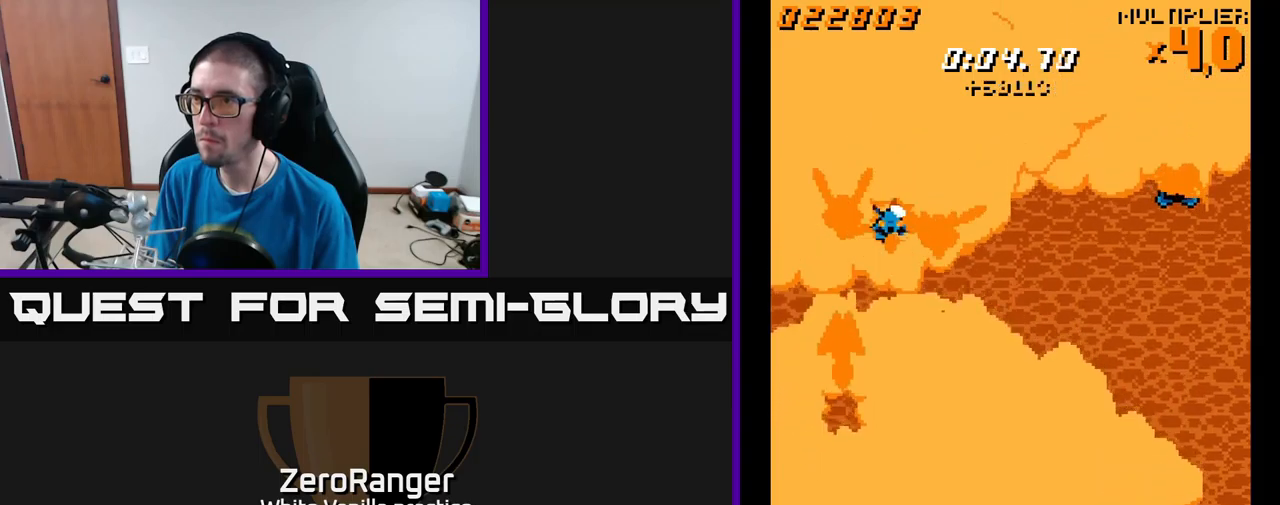
{"buttons": ["A"], "right_stick": "center", "events": [[117, "DPAD_UP", "up"], [150, "DPAD_DOWN", "down"], [250, "DPAD_DOWN", "up"], [283, "DPAD_RIGHT", "up"]]}
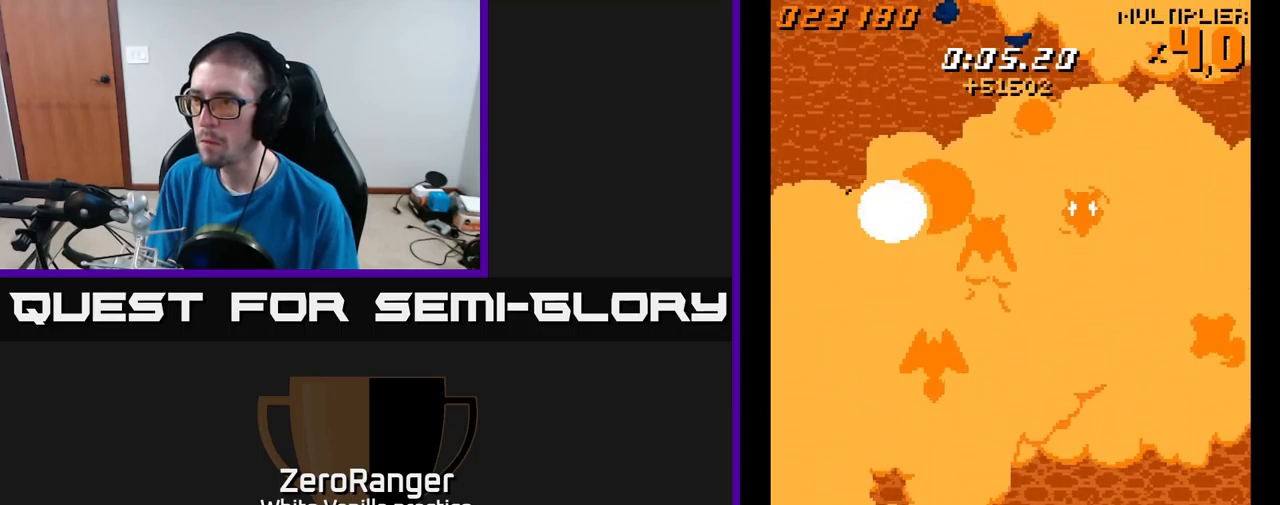
{"buttons": ["A"], "right_stick": "center", "events": [[33, "DPAD_UP", "down"], [167, "DPAD_UP", "up"], [250, "DPAD_RIGHT", "down"], [400, "DPAD_RIGHT", "up"]]}
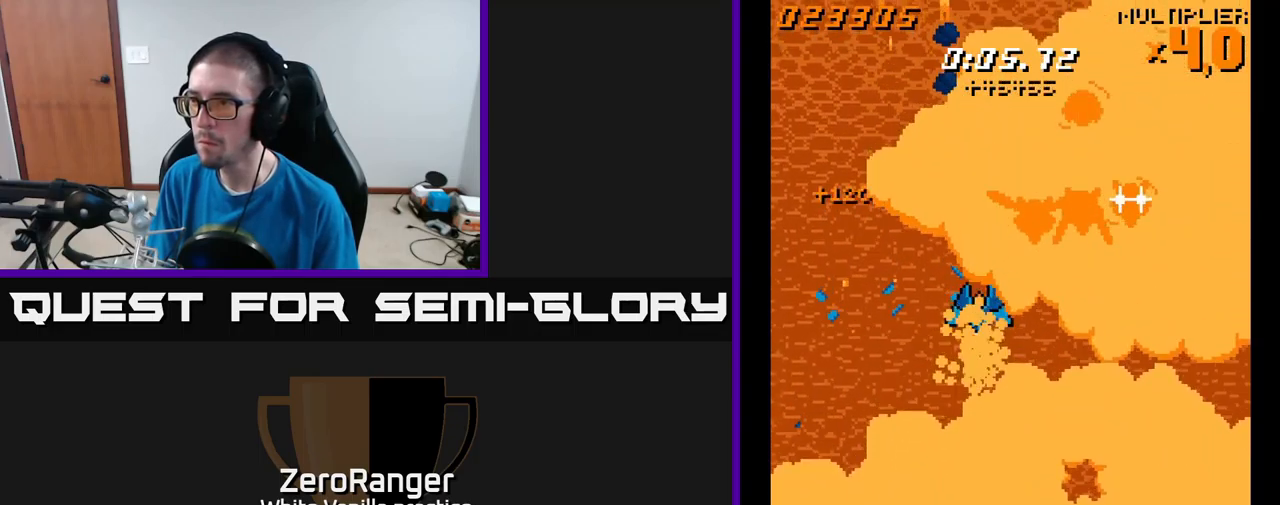
{"buttons": ["A"], "right_stick": "center", "events": [[133, "DPAD_RIGHT", "down"], [250, "DPAD_RIGHT", "up"], [350, "DPAD_RIGHT", "down"], [433, "DPAD_RIGHT", "up"]]}
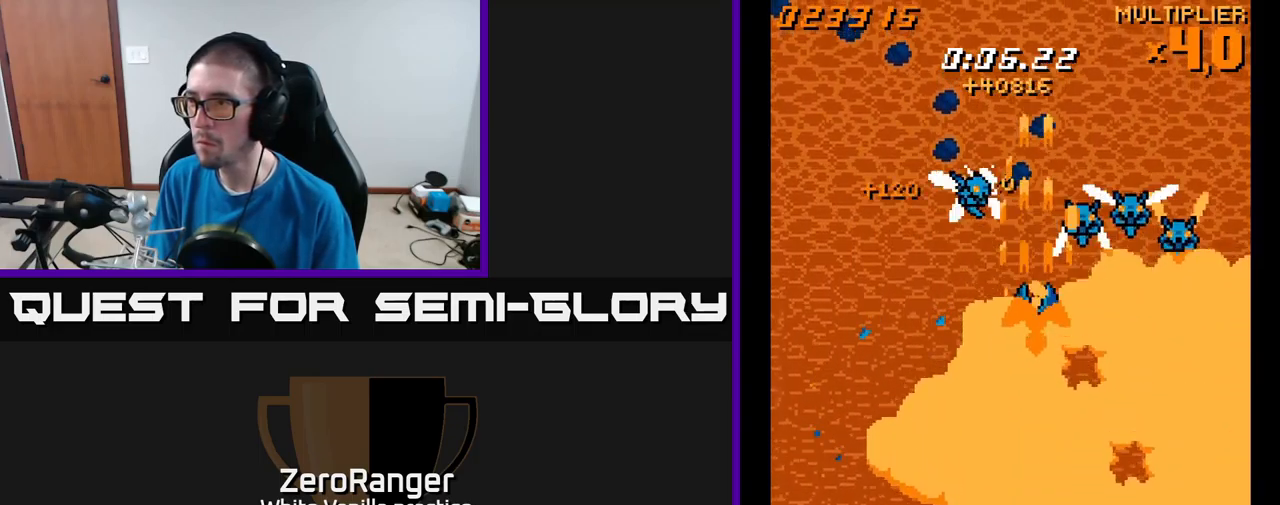
{"buttons": ["A", "DPAD_DOWN", "DPAD_LEFT"], "right_stick": "center", "events": [[50, "DPAD_RIGHT", "down"], [133, "DPAD_DOWN", "down"], [167, "DPAD_RIGHT", "up"], [233, "DPAD_RIGHT", "down"], [283, "DPAD_DOWN", "up"], [300, "DPAD_DOWN", "down"], [367, "DPAD_RIGHT", "up"], [450, "DPAD_LEFT", "down"]]}
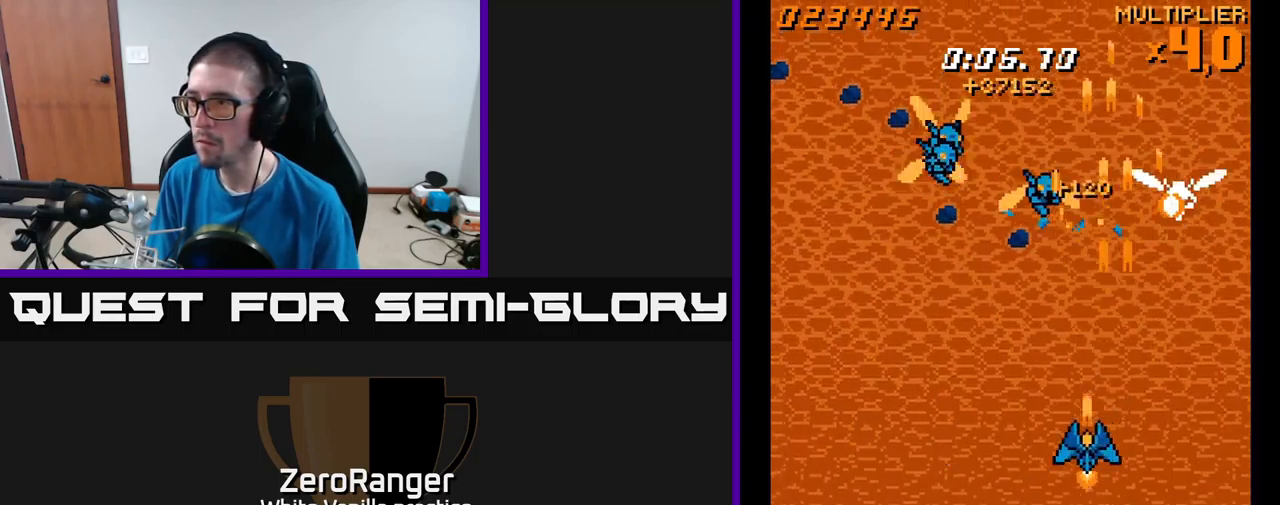
{"buttons": ["A", "DPAD_DOWN", "DPAD_LEFT"], "right_stick": "center", "events": [[133, "DPAD_DOWN", "up"], [217, "DPAD_DOWN", "down"]]}